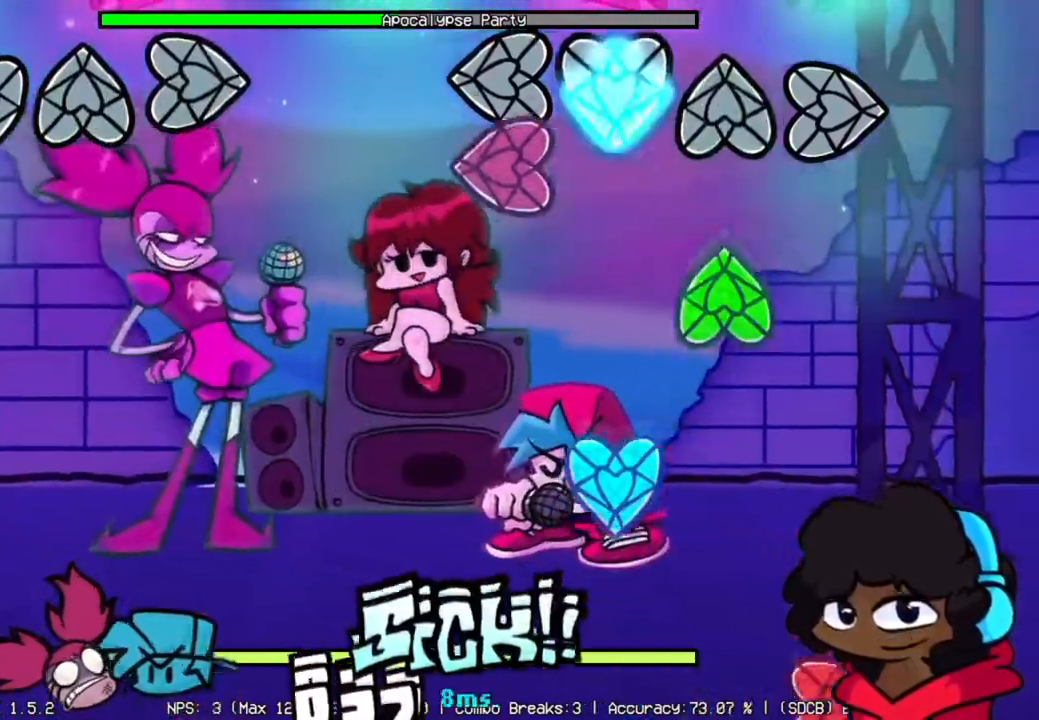
Gameplay with a controller (Xbox layout); each line is a JSON object with the inputs held at the frame after it. "events" lists button and stick changes between this image and that frame as [ms after this image, input, new state], when the widget could be followed in between. Not read: L3 R3.
{"buttons": [], "left_stick": "center", "right_stick": "center", "events": [[50, "L2", "down"], [100, "L1", "up"], [200, "R1", "down"], [216, "L2", "up"], [317, "L1", "down"], [333, "R1", "up"], [450, "L1", "up"]]}
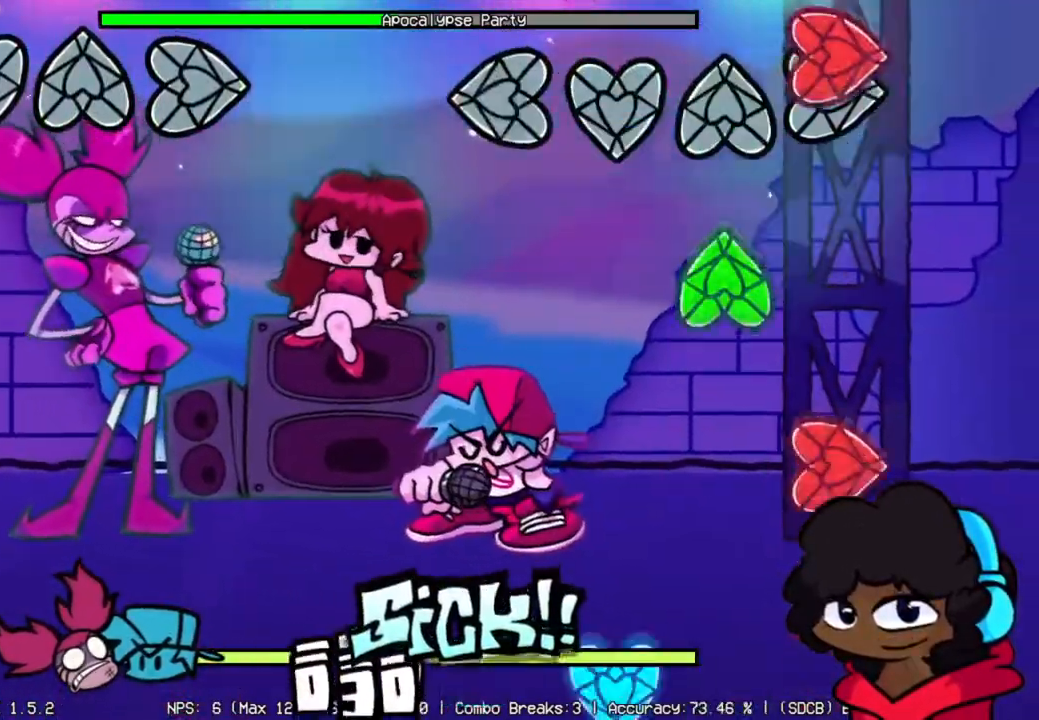
{"buttons": ["L1"], "left_stick": "center", "right_stick": "center", "events": [[33, "R2", "down"], [167, "R1", "down"], [167, "R2", "up"], [284, "R1", "up"], [317, "R2", "down"], [467, "L1", "down"], [484, "R2", "up"]]}
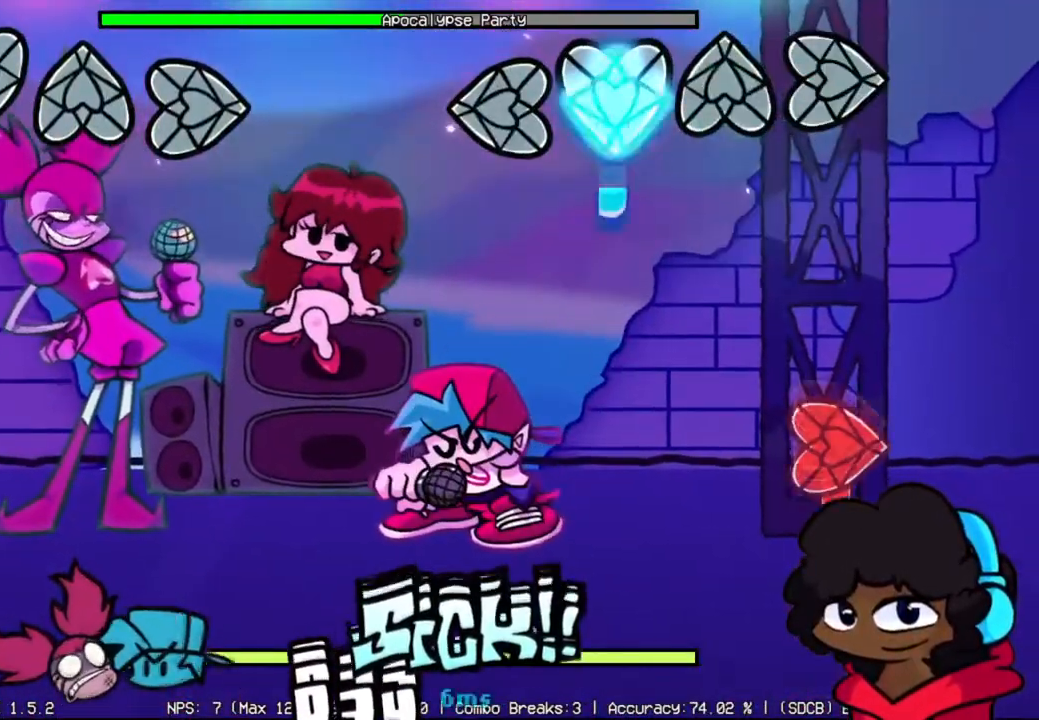
{"buttons": ["R2"], "left_stick": "center", "right_stick": "center", "events": [[266, "L1", "up"], [300, "R2", "down"]]}
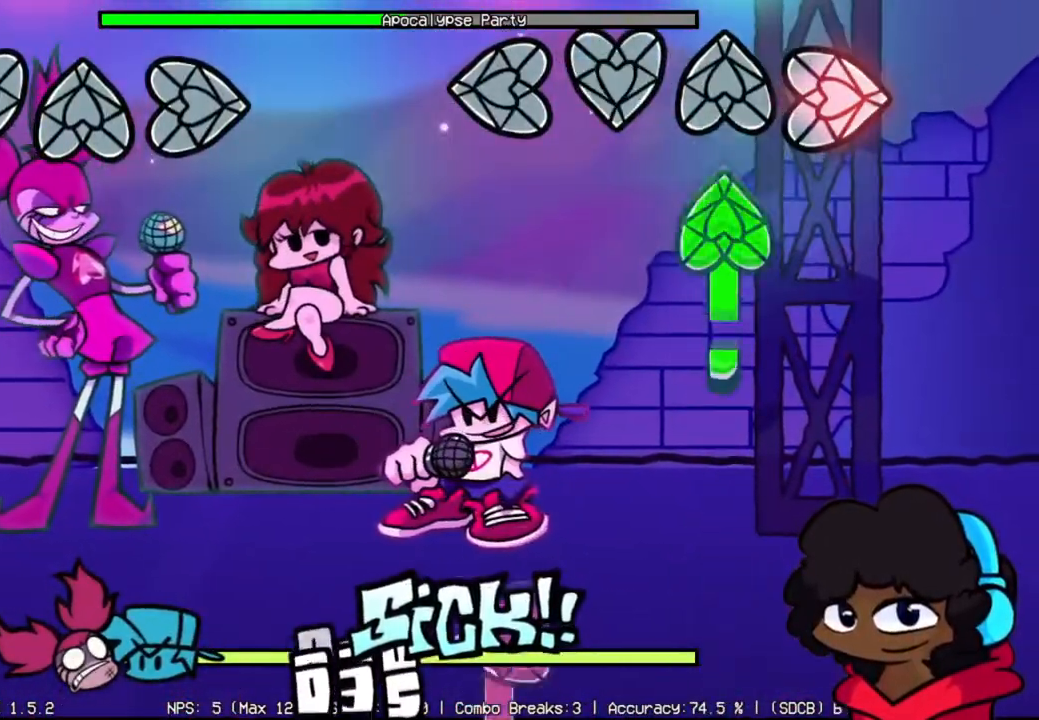
{"buttons": ["L2"], "left_stick": "center", "right_stick": "center", "events": [[117, "R2", "up"], [133, "R1", "down"], [450, "R1", "up"], [467, "L2", "down"]]}
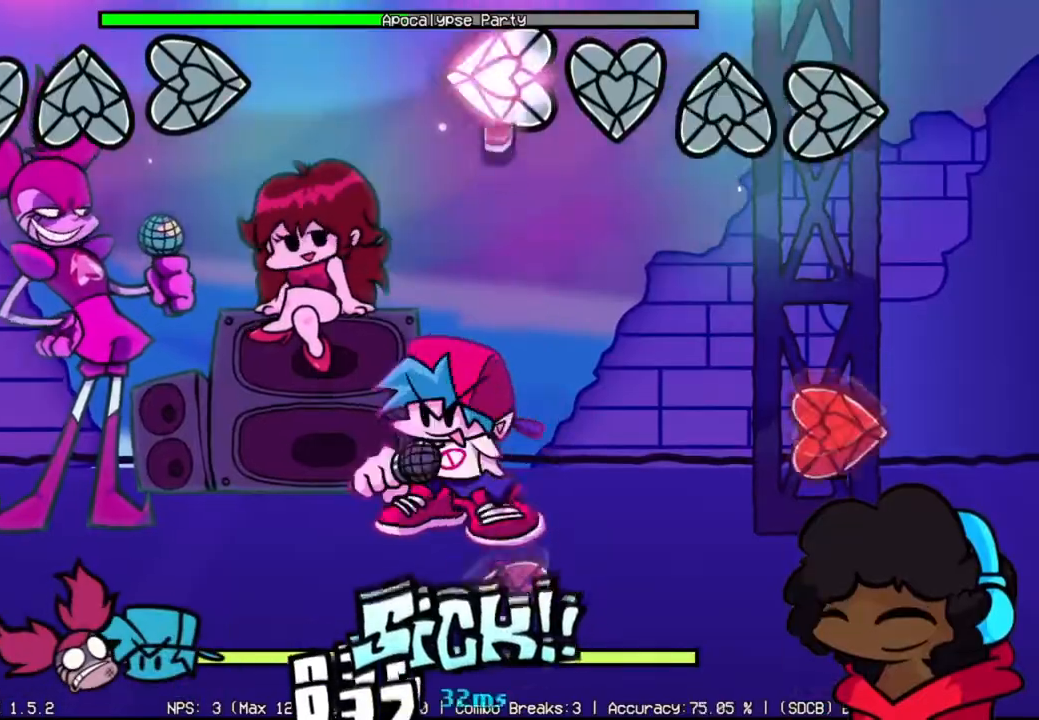
{"buttons": ["L2"], "left_stick": "center", "right_stick": "center", "events": [[266, "L2", "up"], [266, "R2", "down"], [417, "L2", "down"], [433, "R2", "up"]]}
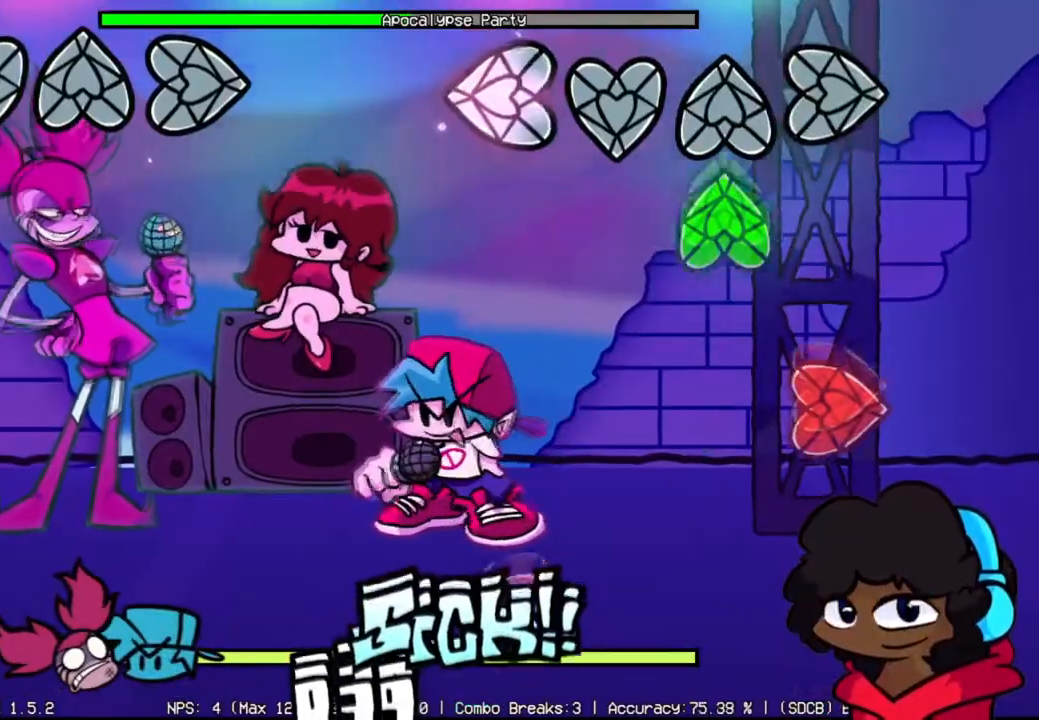
{"buttons": ["L2"], "left_stick": "center", "right_stick": "center", "events": [[83, "L2", "up"], [83, "R1", "down"], [217, "R1", "up"], [234, "R2", "down"], [400, "L2", "down"], [434, "R2", "up"]]}
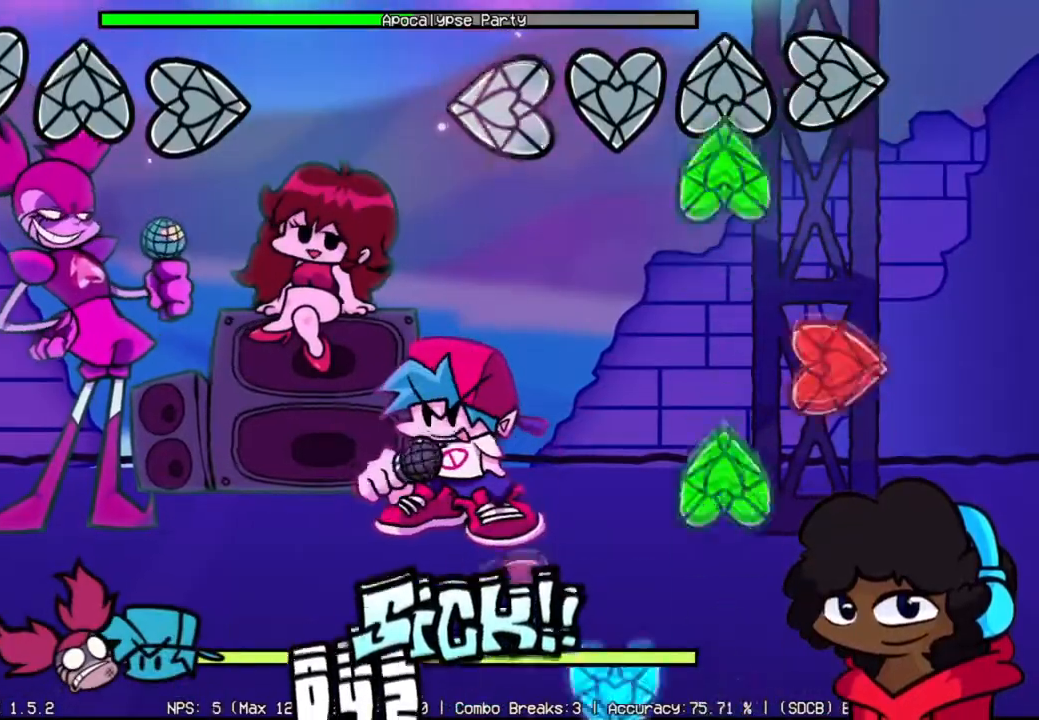
{"buttons": ["L1", "L2"], "left_stick": "center", "right_stick": "center", "events": [[16, "L2", "up"], [66, "R1", "down"], [183, "R1", "up"], [200, "R2", "down"], [316, "R1", "down"], [333, "R2", "up"], [400, "L2", "down"], [417, "R1", "up"], [500, "L1", "down"]]}
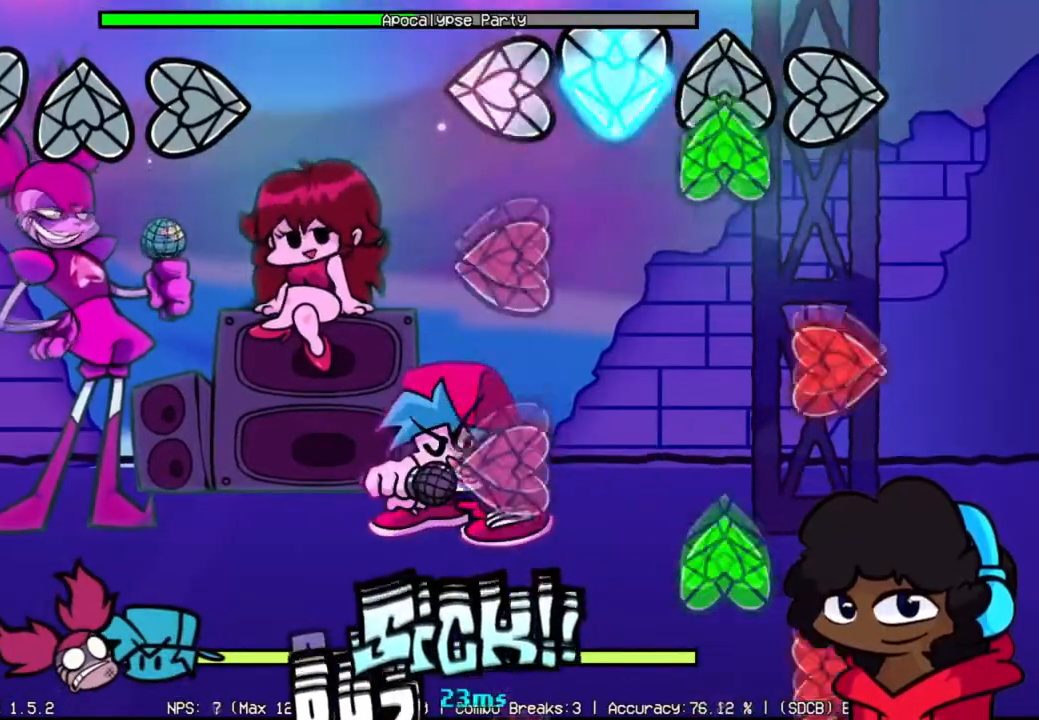
{"buttons": ["R2"], "left_stick": "center", "right_stick": "center", "events": [[67, "L2", "up"], [117, "L1", "up"], [133, "R1", "down"], [234, "R2", "down"], [284, "L2", "down"], [284, "R1", "up"], [384, "L1", "down"], [384, "R1", "down"], [400, "R2", "up"], [434, "L2", "up"], [450, "L1", "up"], [501, "R1", "up"], [501, "R2", "down"]]}
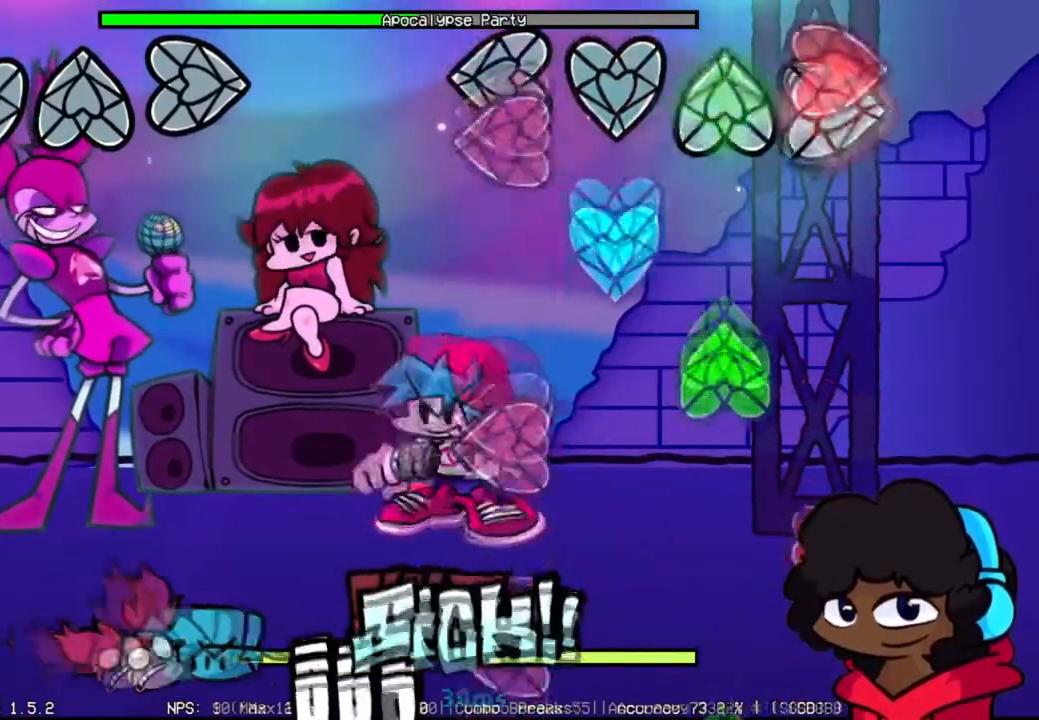
{"buttons": ["L2", "R2"], "left_stick": "center", "right_stick": "center", "events": [[33, "L2", "down"], [133, "R2", "up"], [150, "L1", "down"], [200, "R1", "down"], [250, "L1", "up"], [300, "L2", "up"], [383, "R1", "up"], [433, "L2", "down"], [467, "R2", "down"]]}
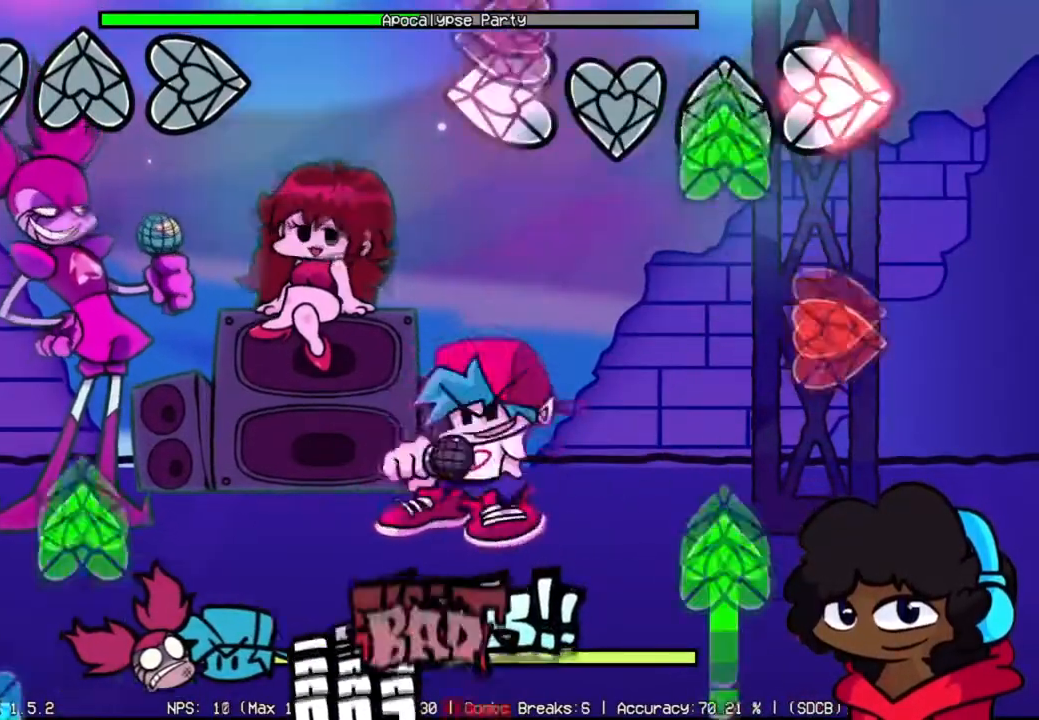
{"buttons": ["R1"], "left_stick": "center", "right_stick": "center", "events": [[133, "L2", "up"], [133, "R1", "down"], [133, "R2", "up"], [200, "R1", "up"], [200, "R2", "down"], [317, "R1", "down"], [317, "R2", "up"]]}
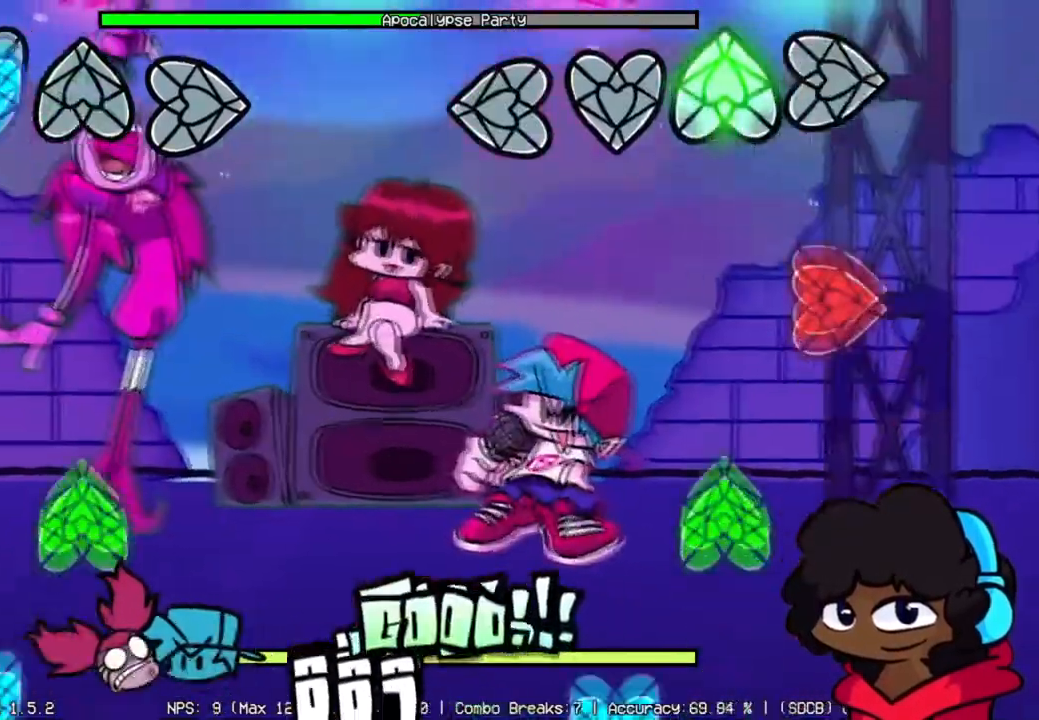
{"buttons": ["R1"], "left_stick": "center", "right_stick": "center", "events": [[83, "R1", "up"], [133, "R2", "down"], [316, "R1", "down"], [350, "R2", "up"]]}
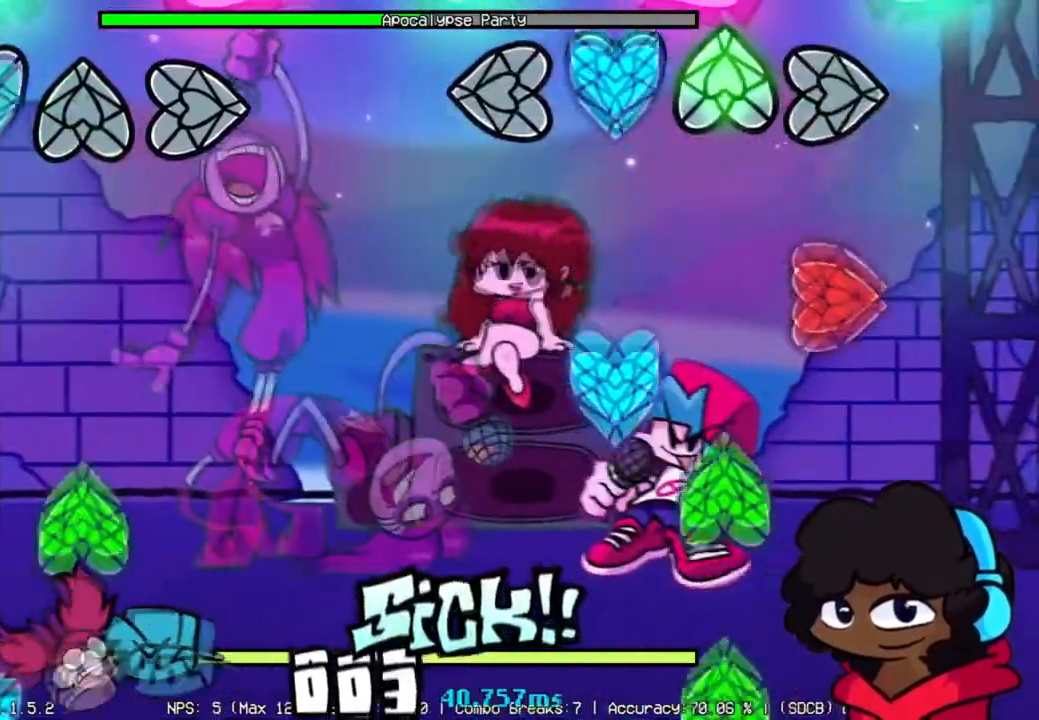
{"buttons": ["R1"], "left_stick": "center", "right_stick": "center", "events": [[17, "R1", "up"], [33, "L1", "down"], [150, "L1", "up"], [150, "R2", "down"], [284, "L1", "down"], [317, "R2", "up"], [384, "L1", "up"], [400, "R1", "down"]]}
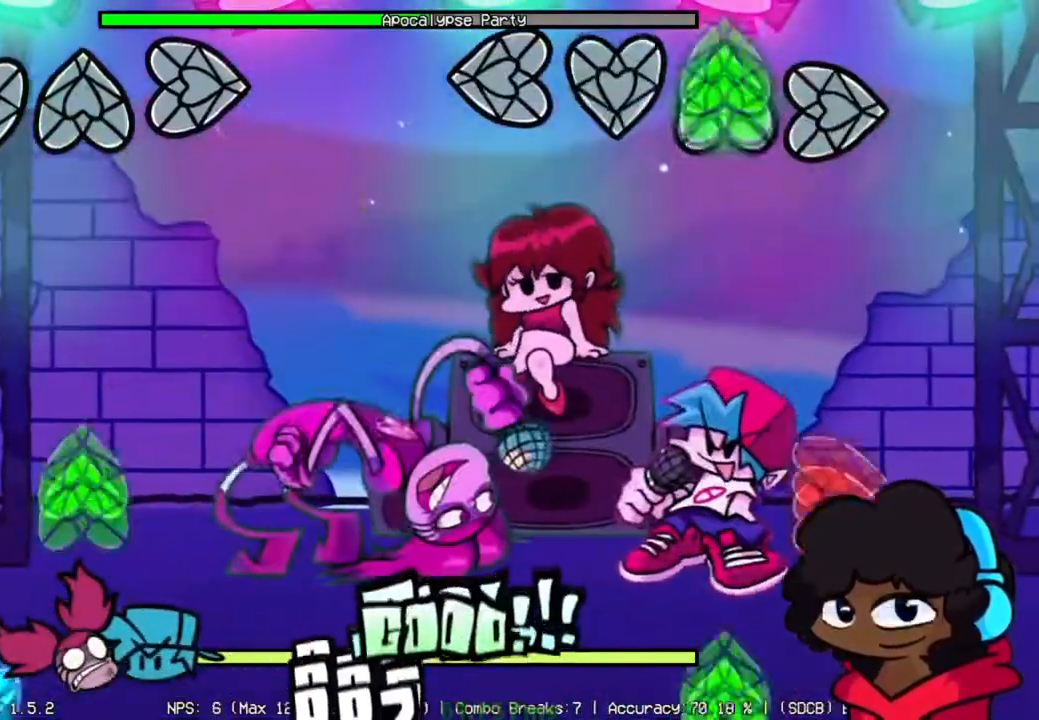
{"buttons": ["R1"], "left_stick": "center", "right_stick": "center", "events": [[16, "R1", "up"], [83, "R1", "down"], [233, "R1", "up"], [333, "R2", "down"], [483, "R1", "down"], [483, "R2", "up"]]}
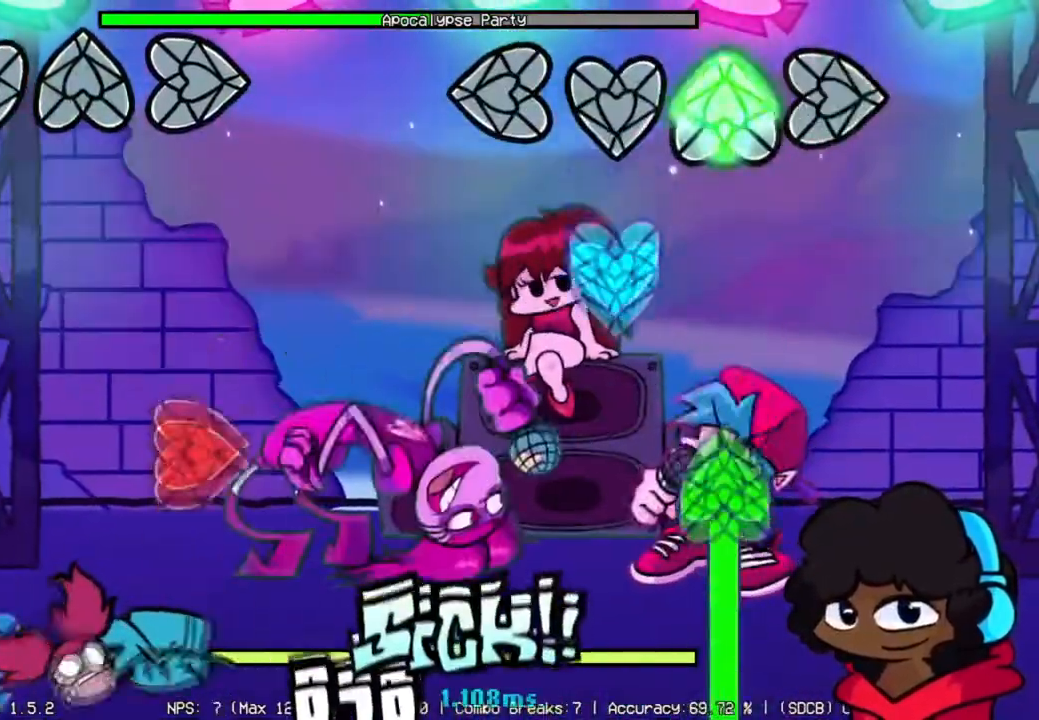
{"buttons": ["R1"], "left_stick": "center", "right_stick": "center", "events": [[117, "R1", "up"], [150, "L1", "down"], [267, "L1", "up"], [284, "R1", "down"]]}
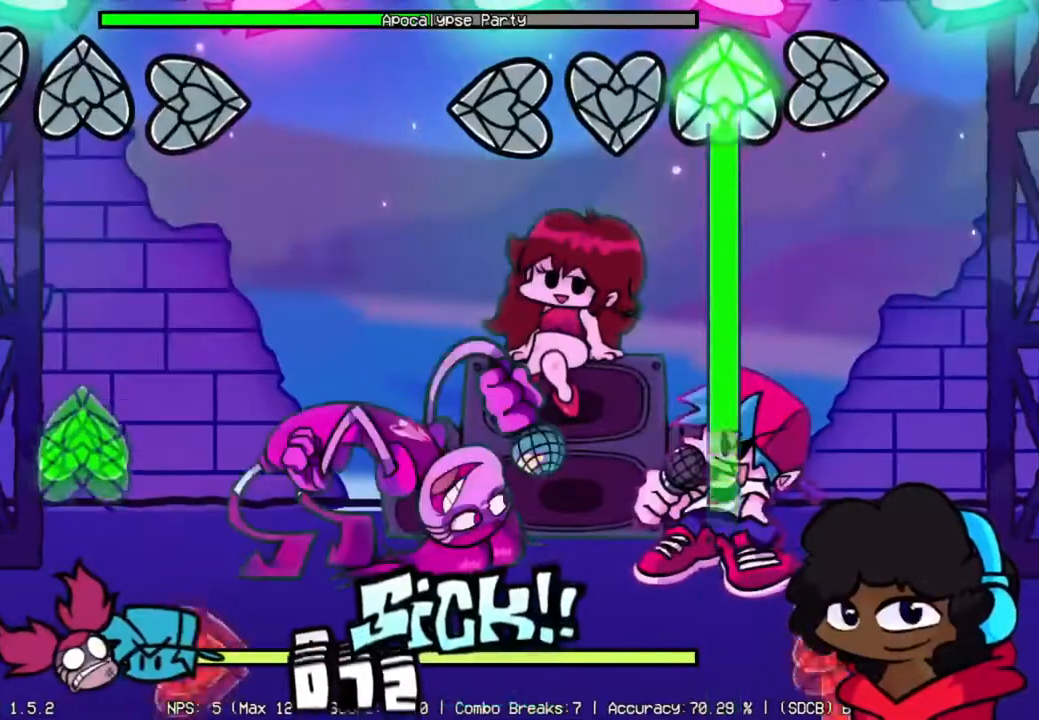
{"buttons": ["R2"], "left_stick": "center", "right_stick": "center", "events": [[433, "R1", "up"], [450, "R2", "down"]]}
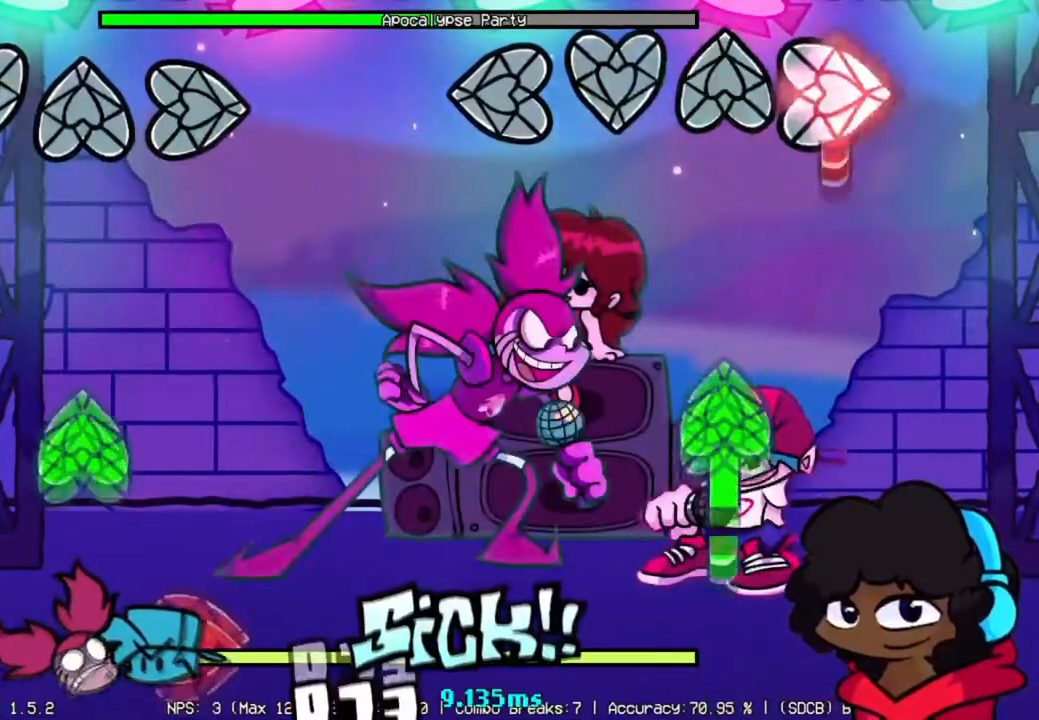
{"buttons": ["R1"], "left_stick": "center", "right_stick": "center", "events": [[350, "R1", "down"], [400, "R2", "up"]]}
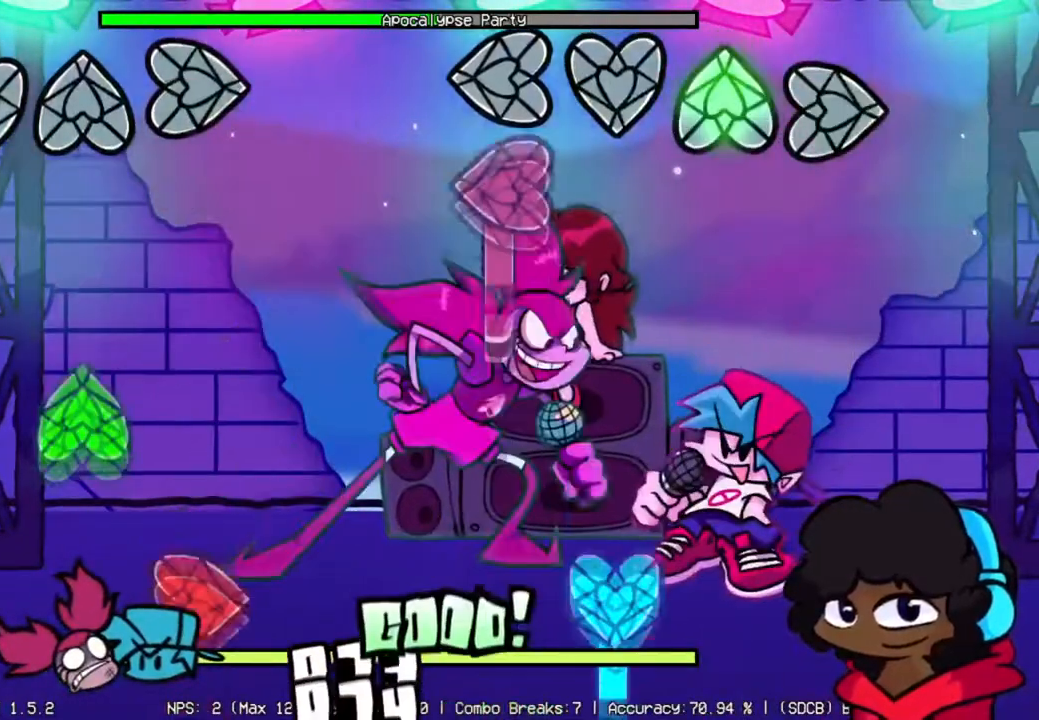
{"buttons": ["L1"], "left_stick": "center", "right_stick": "center", "events": [[133, "L2", "down"], [150, "R1", "up"], [450, "L1", "down"], [483, "L2", "up"]]}
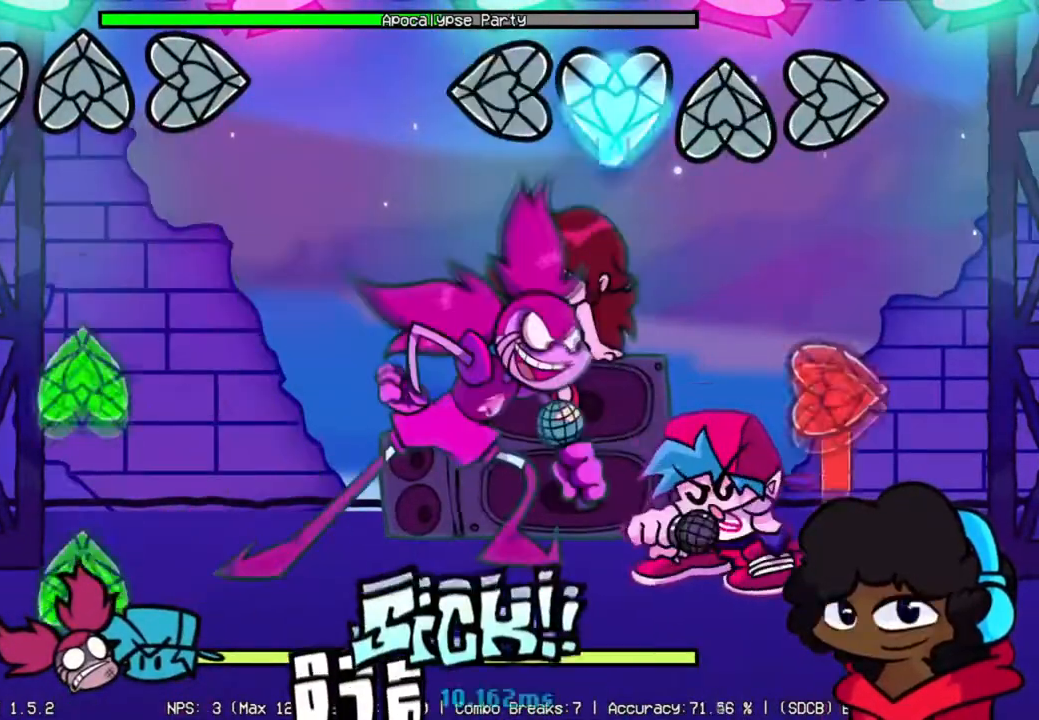
{"buttons": ["R2"], "left_stick": "center", "right_stick": "center", "events": [[234, "R2", "down"], [250, "L1", "up"]]}
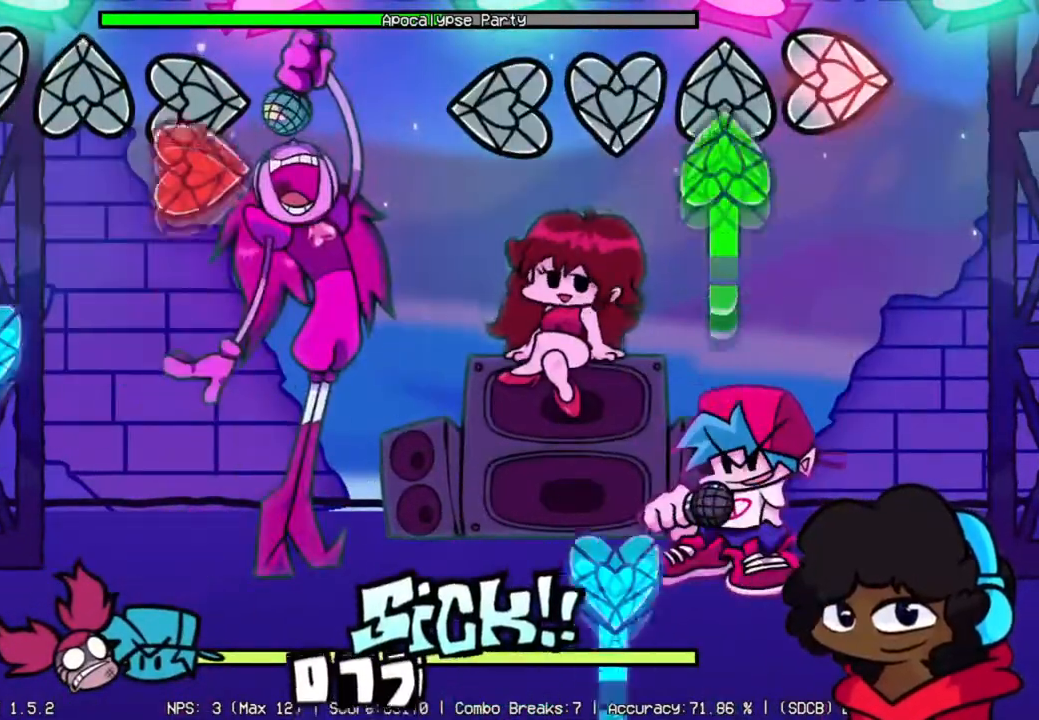
{"buttons": ["L1"], "left_stick": "center", "right_stick": "center", "events": [[83, "R1", "down"], [116, "R2", "up"], [433, "L1", "down"], [433, "R1", "up"]]}
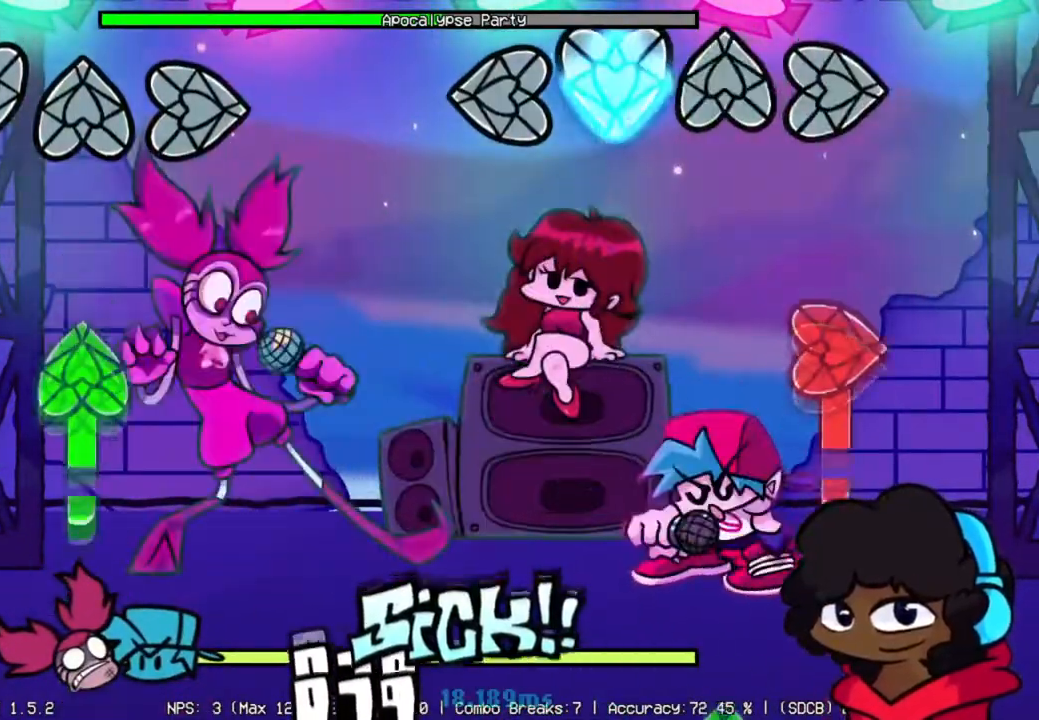
{"buttons": ["R2"], "left_stick": "center", "right_stick": "center", "events": [[234, "L1", "up"], [250, "R2", "down"]]}
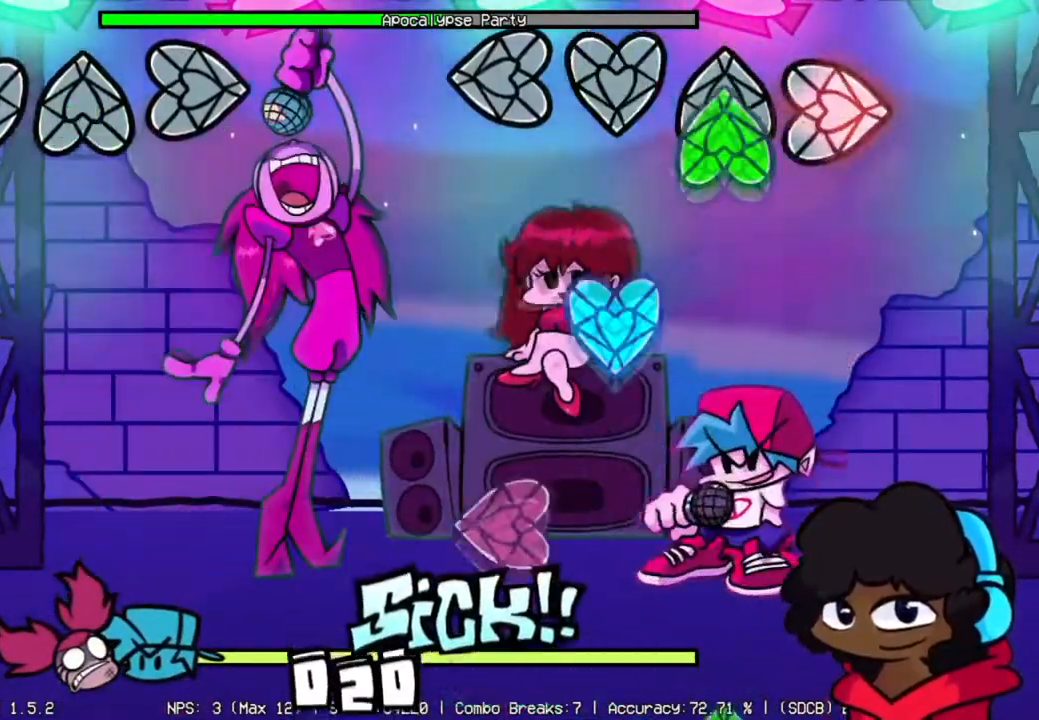
{"buttons": ["L2"], "left_stick": "center", "right_stick": "center", "events": [[50, "R1", "down"], [50, "R2", "up"], [183, "L1", "down"], [200, "R1", "up"], [333, "L1", "up"], [400, "L2", "down"]]}
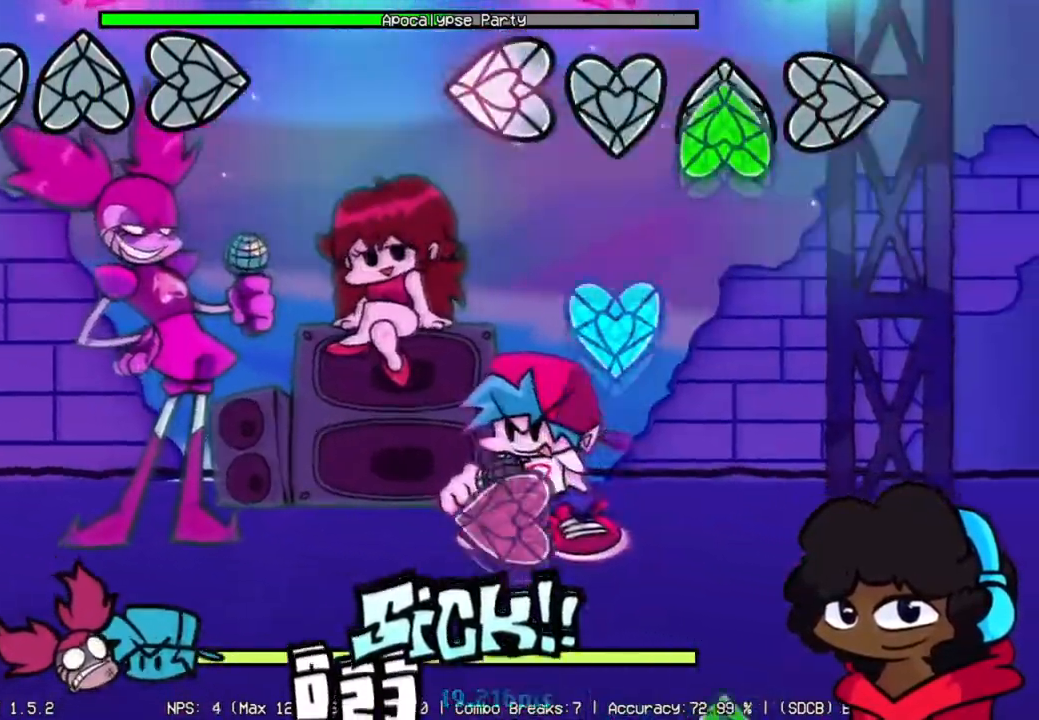
{"buttons": ["R1"], "left_stick": "center", "right_stick": "center", "events": [[17, "L2", "up"], [17, "R1", "down"], [150, "R1", "up"], [184, "L1", "down"], [300, "L1", "up"], [367, "L2", "down"], [501, "L2", "up"], [501, "R1", "down"]]}
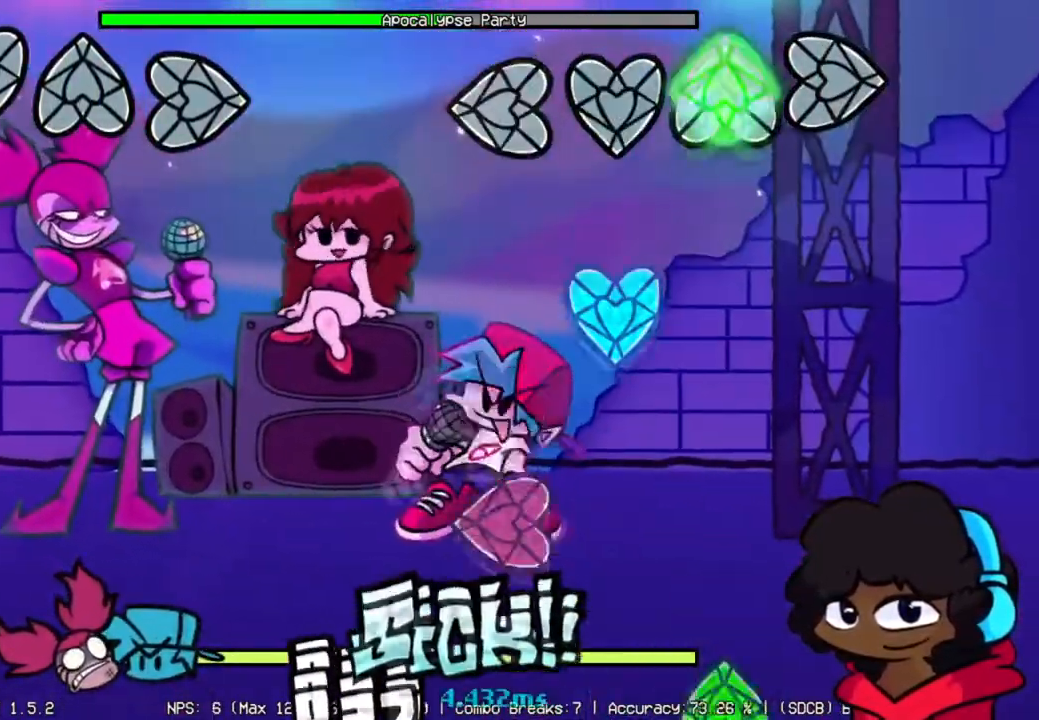
{"buttons": ["R1"], "left_stick": "center", "right_stick": "center", "events": [[116, "R1", "up"], [150, "L1", "down"], [266, "L1", "up"], [316, "L2", "down"], [433, "L2", "up"], [500, "R1", "down"]]}
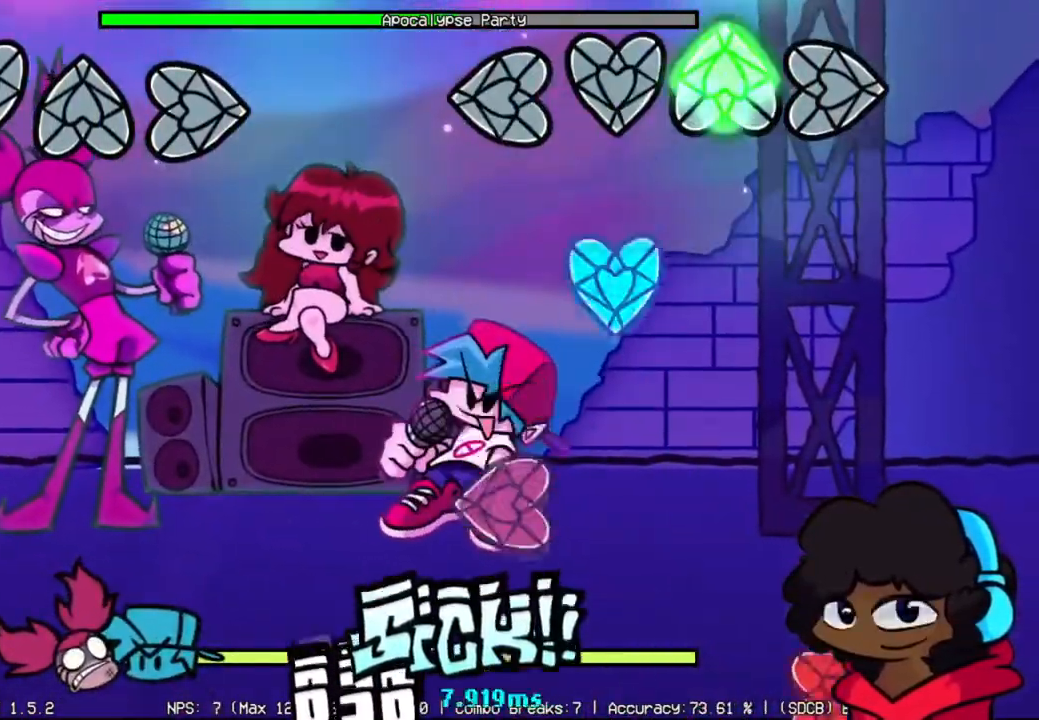
{"buttons": ["L2", "R2"], "left_stick": "center", "right_stick": "center", "events": [[117, "R1", "up"], [150, "L1", "down"], [300, "L1", "up"], [434, "R2", "down"], [484, "L2", "down"]]}
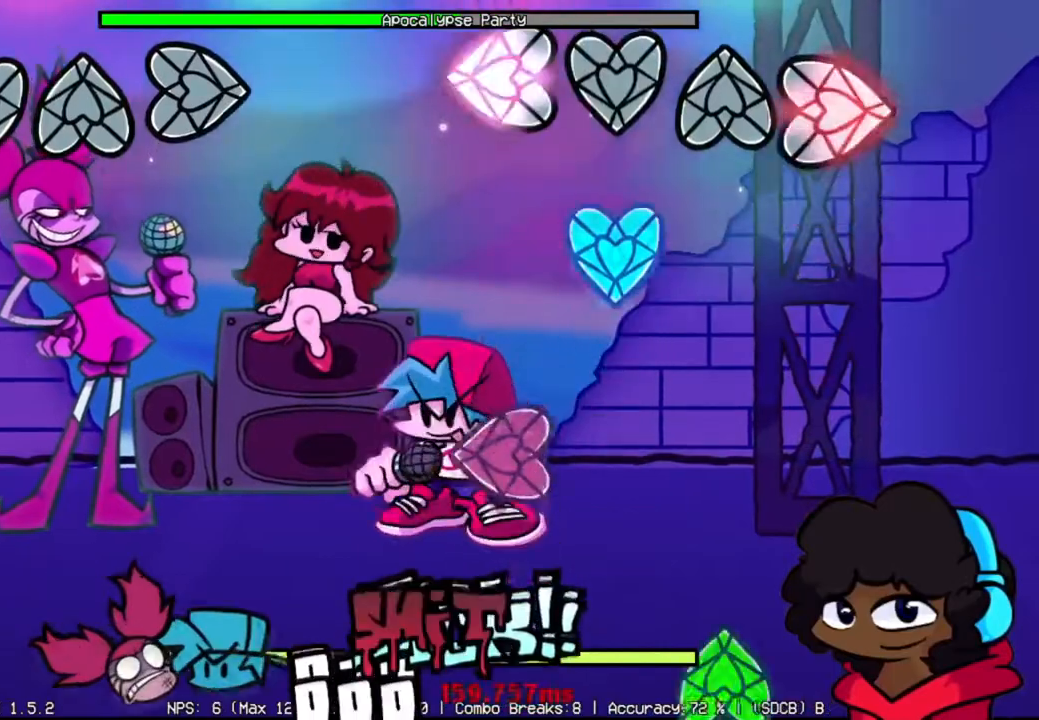
{"buttons": ["R1"], "left_stick": "center", "right_stick": "center", "events": [[83, "R2", "up"], [133, "L2", "up"], [216, "L1", "down"], [333, "L2", "down"], [350, "L1", "up"], [483, "L2", "up"], [500, "R1", "down"]]}
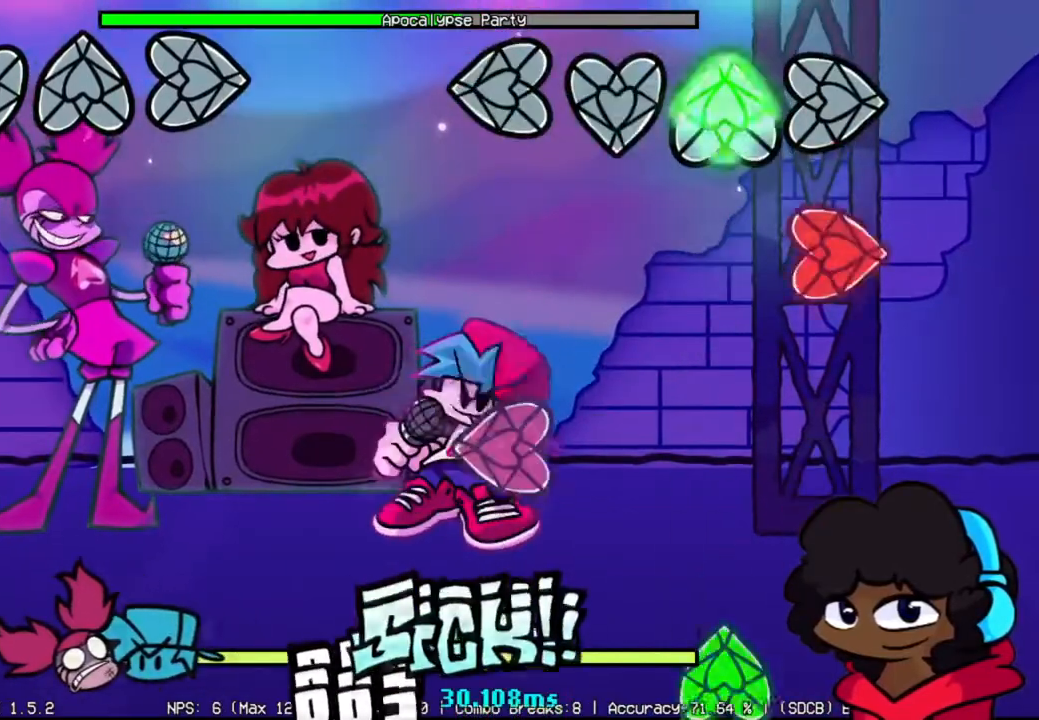
{"buttons": ["R1"], "left_stick": "center", "right_stick": "center", "events": [[133, "R1", "up"], [184, "R2", "down"], [300, "L2", "down"], [334, "R2", "up"], [434, "L2", "up"], [467, "R1", "down"]]}
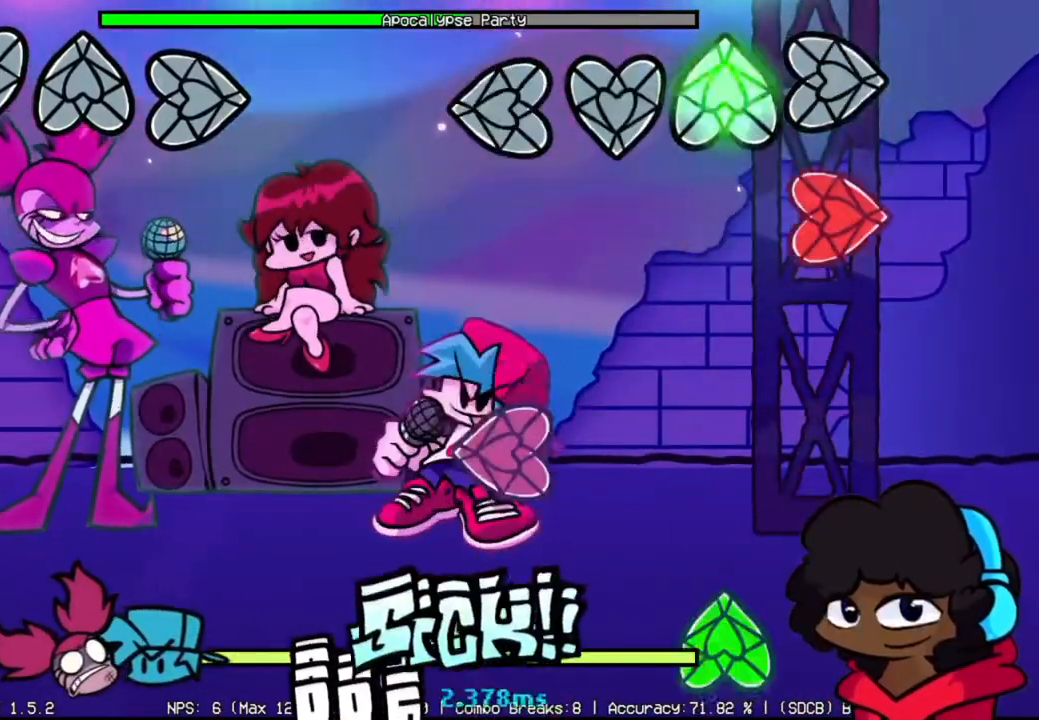
{"buttons": ["R1"], "left_stick": "center", "right_stick": "center", "events": [[83, "R1", "up"], [116, "R2", "down"], [266, "L2", "down"], [266, "R2", "up"], [383, "L2", "up"], [433, "R1", "down"]]}